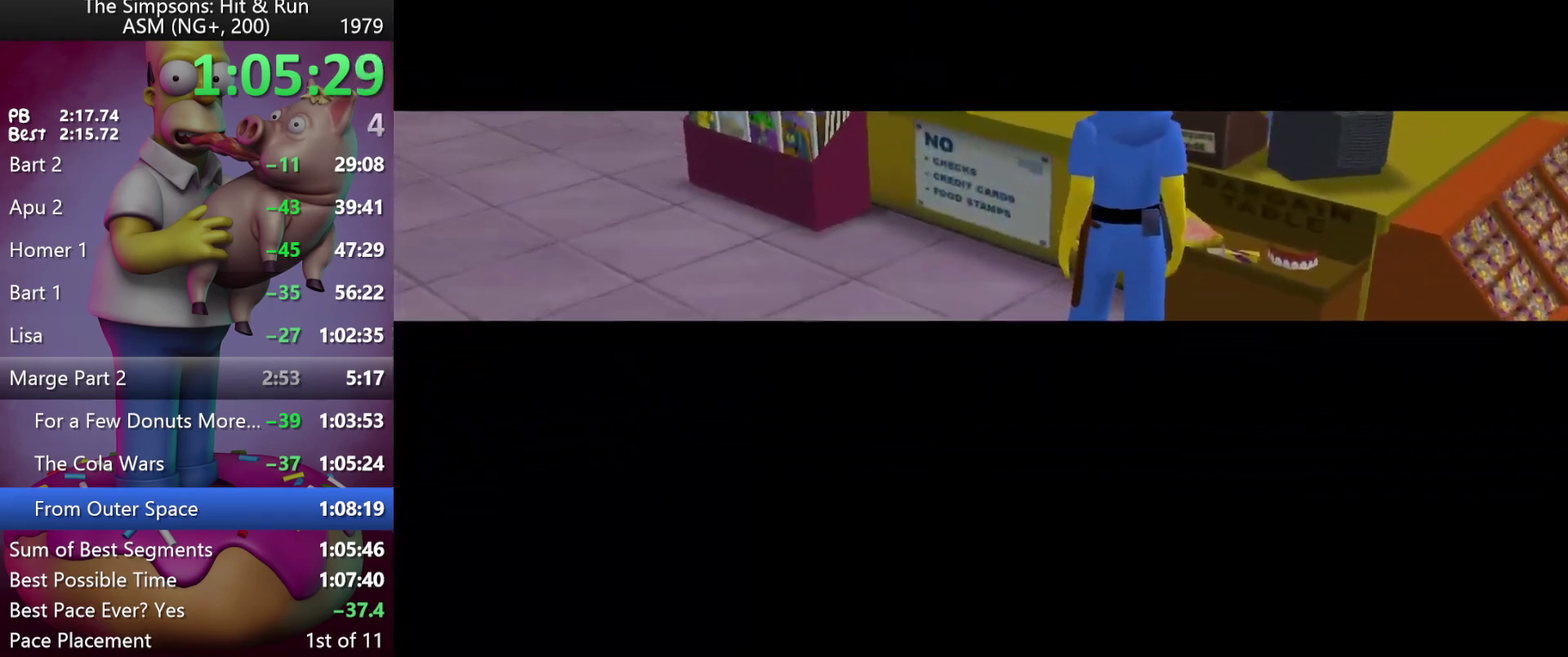
Gameplay with a controller (Xbox layout); each line is a JSON object with the inputs held at the frame after it. "events" lists button and stick changes between this image and that frame as [ms after this image, input, new state], when the widget could be followed in between. Not read: A B DPAD_DOWN DPAD_LEFT L3 R3 left_stick.
{"buttons": [], "events": []}
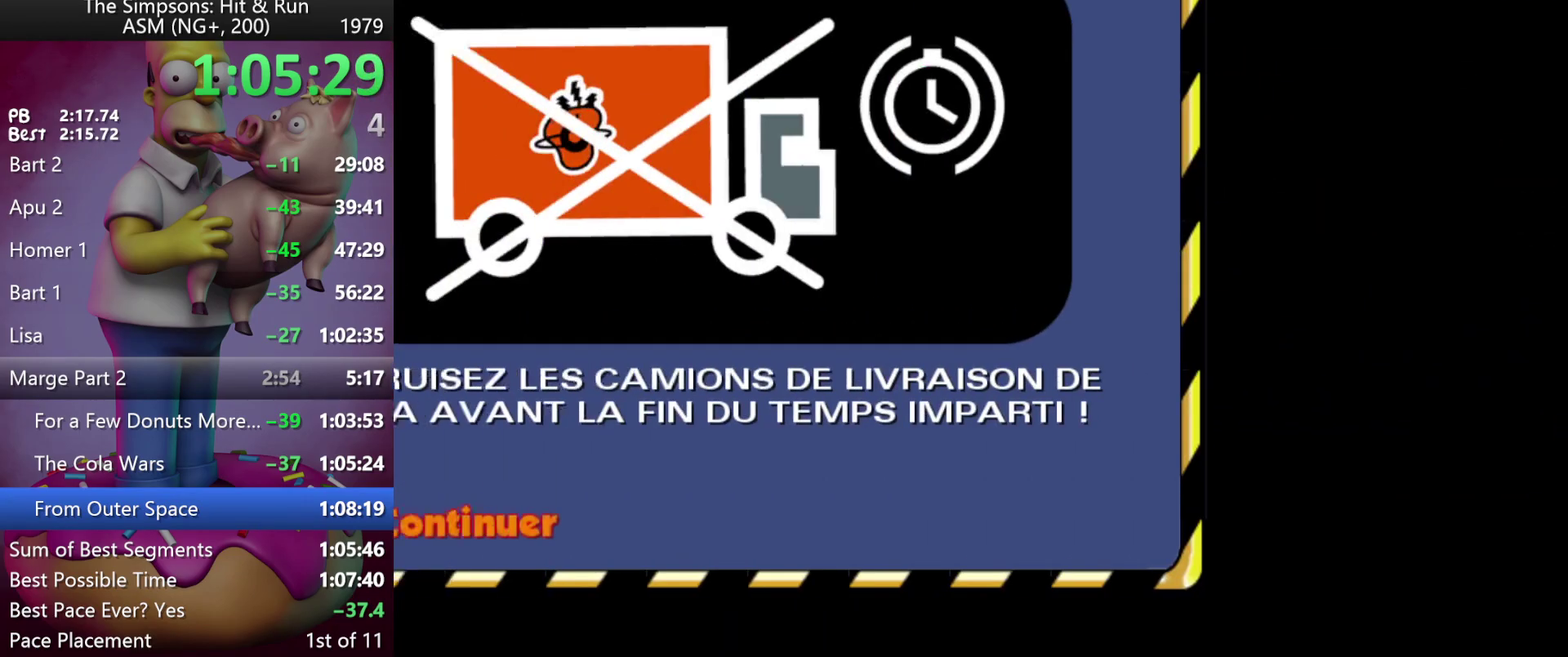
{"buttons": [], "events": []}
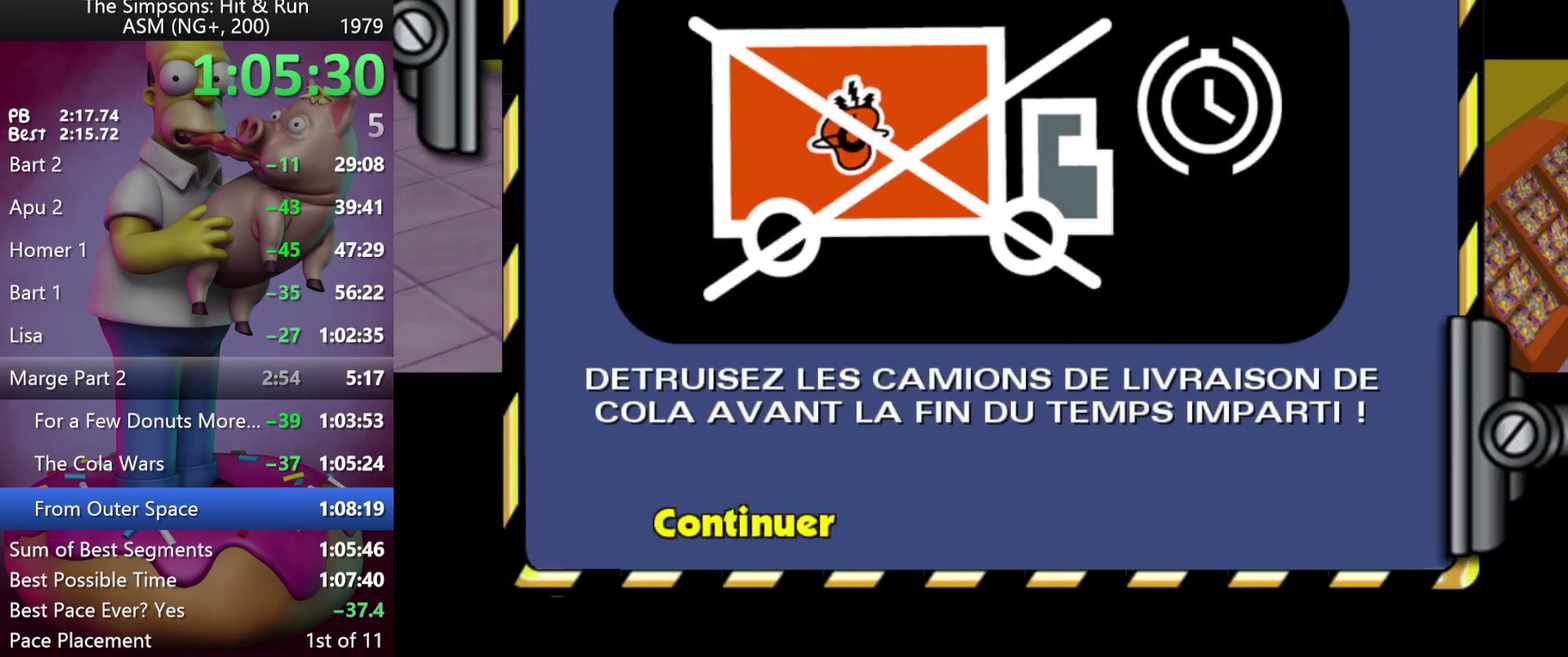
{"buttons": [], "events": []}
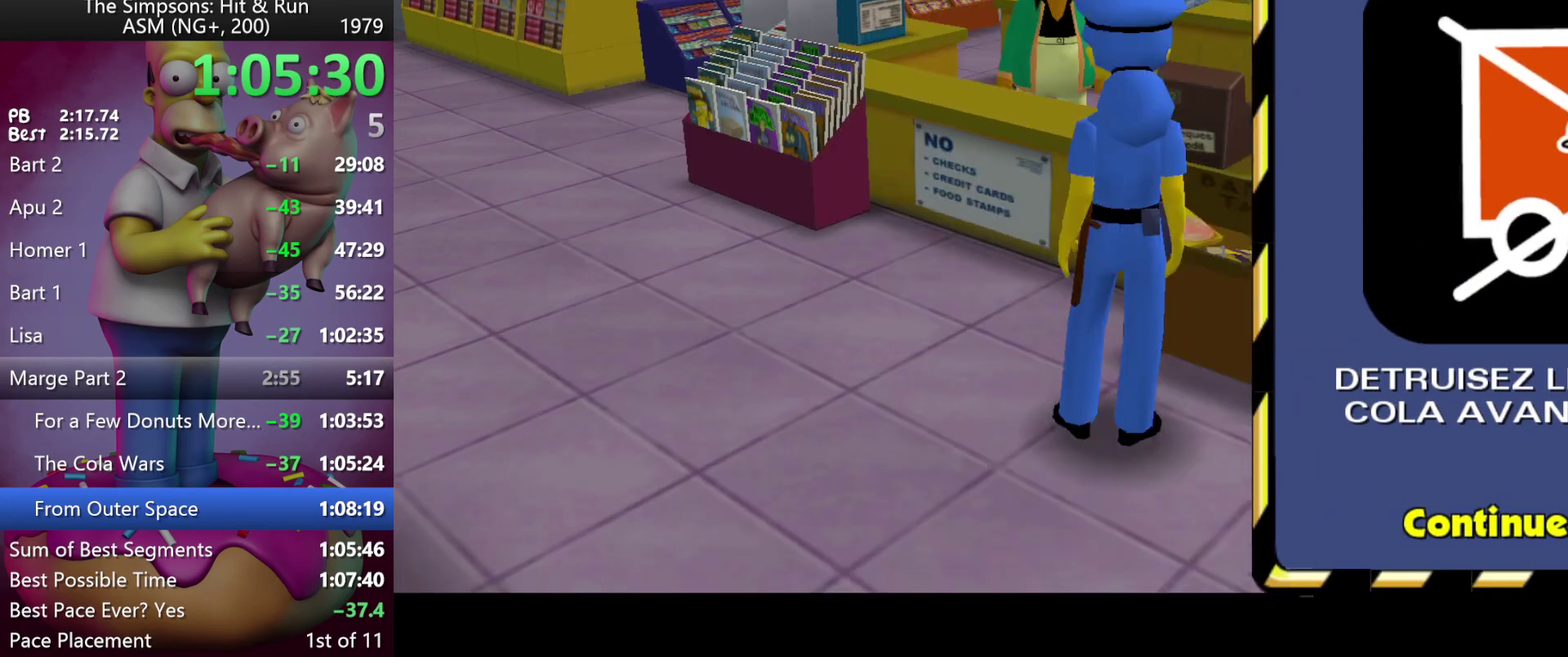
{"buttons": [], "events": [[250, "START", "down"], [350, "START", "up"]]}
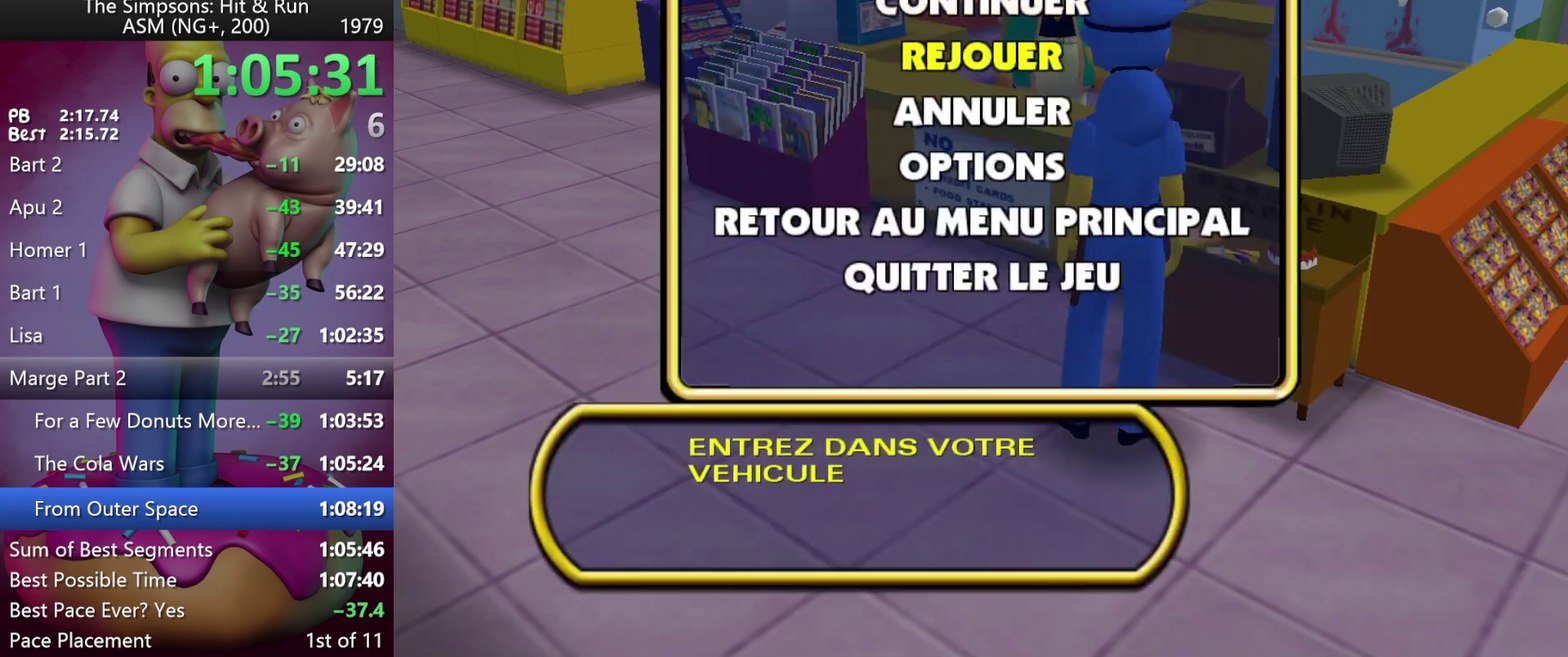
{"buttons": [], "events": []}
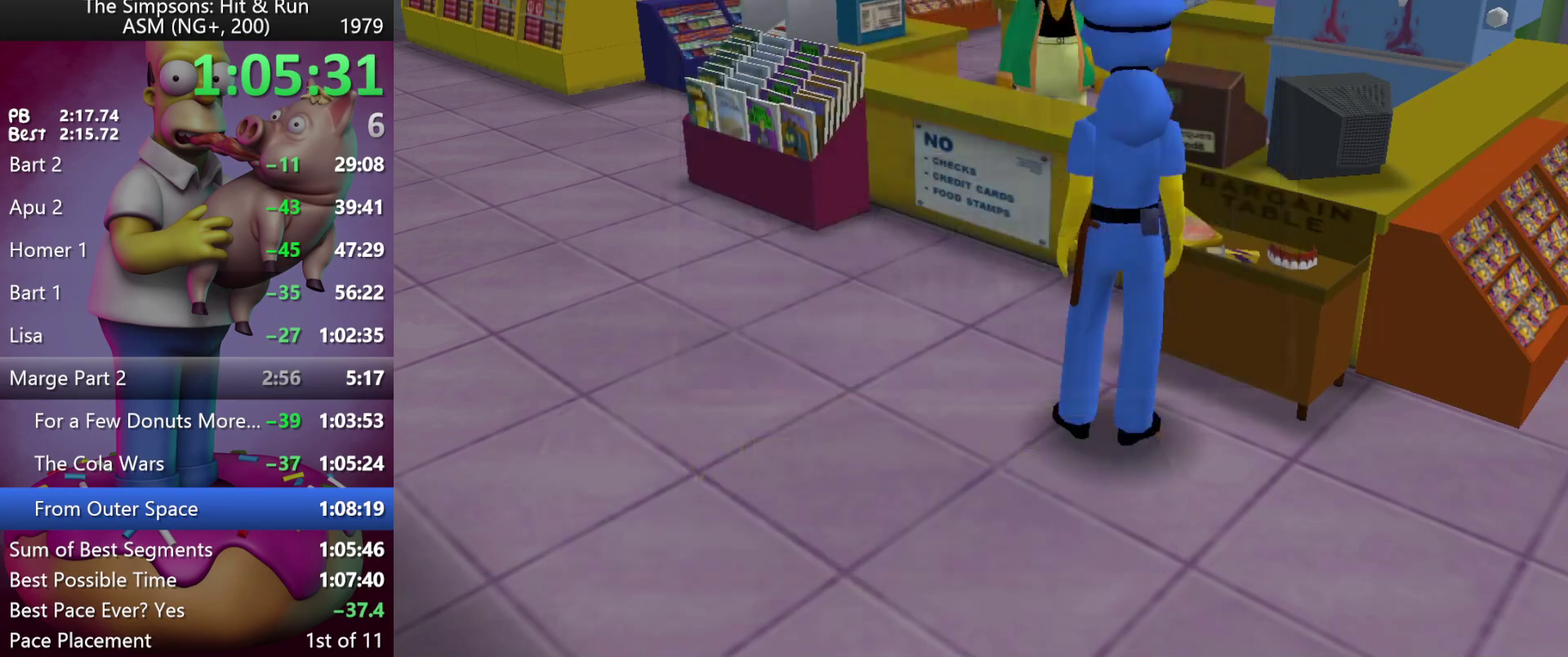
{"buttons": ["DPAD_UP"], "events": [[383, "DPAD_UP", "down"]]}
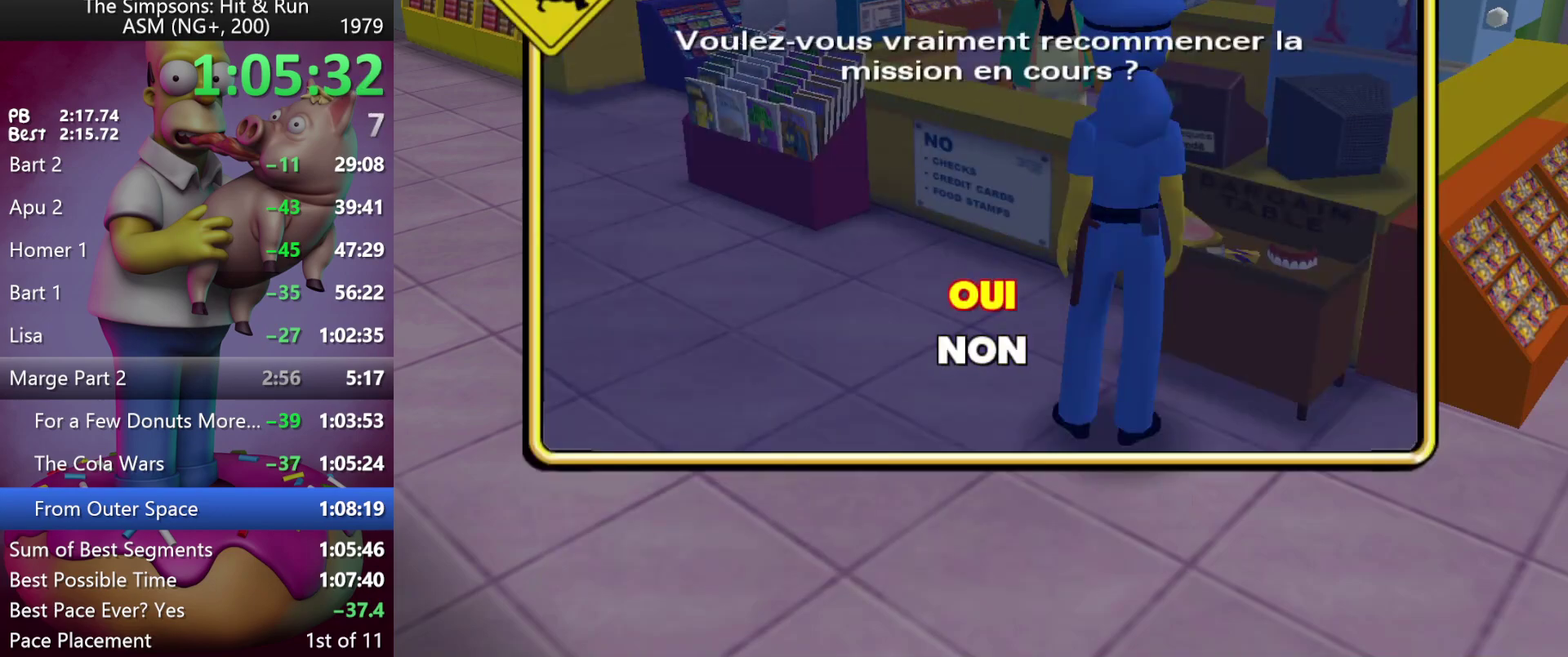
{"buttons": [], "events": [[50, "DPAD_UP", "up"]]}
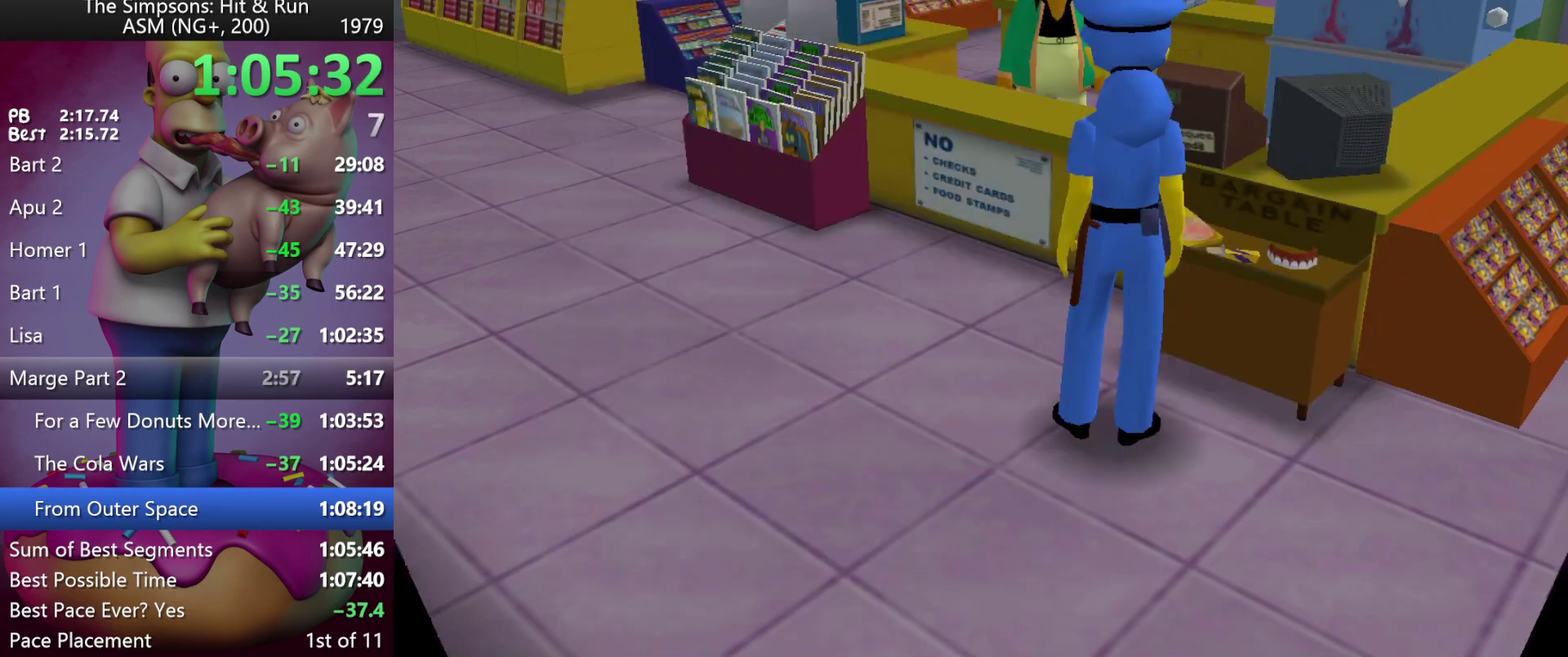
{"buttons": [], "events": []}
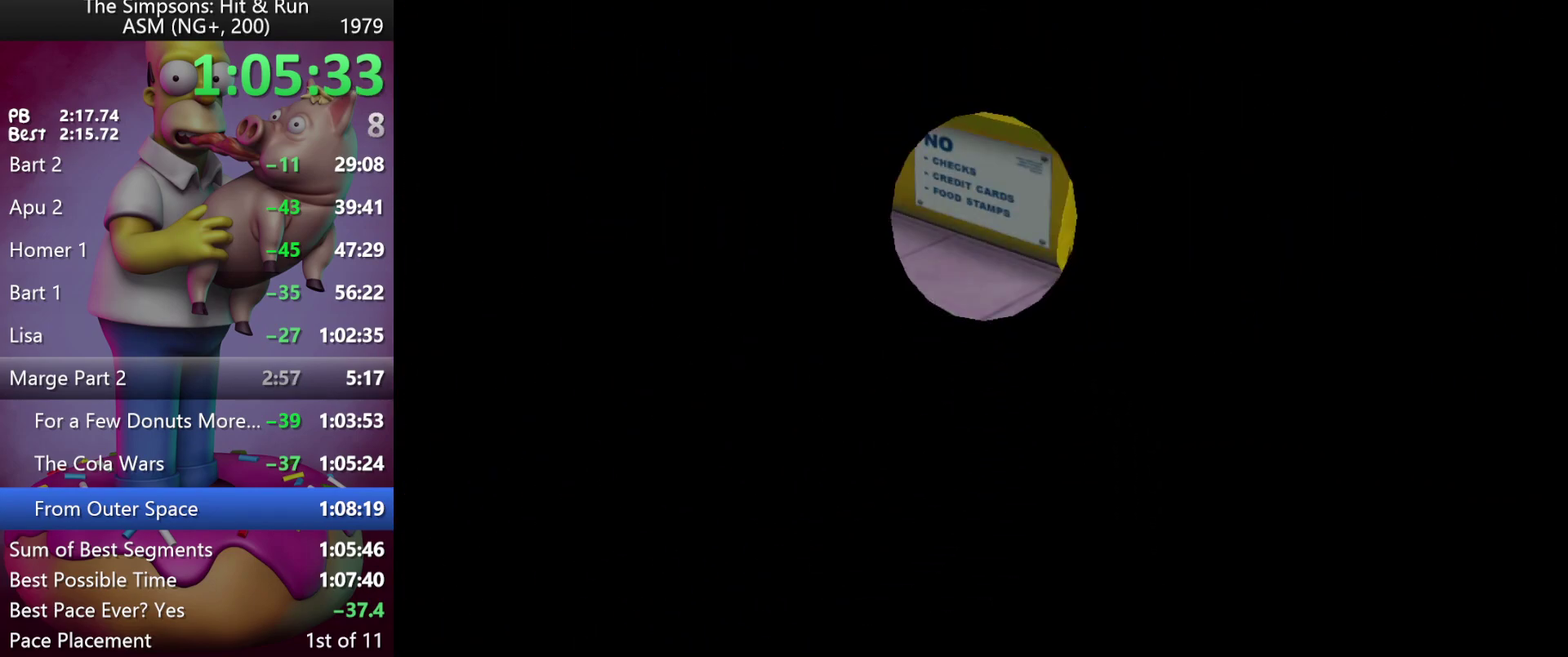
{"buttons": [], "events": []}
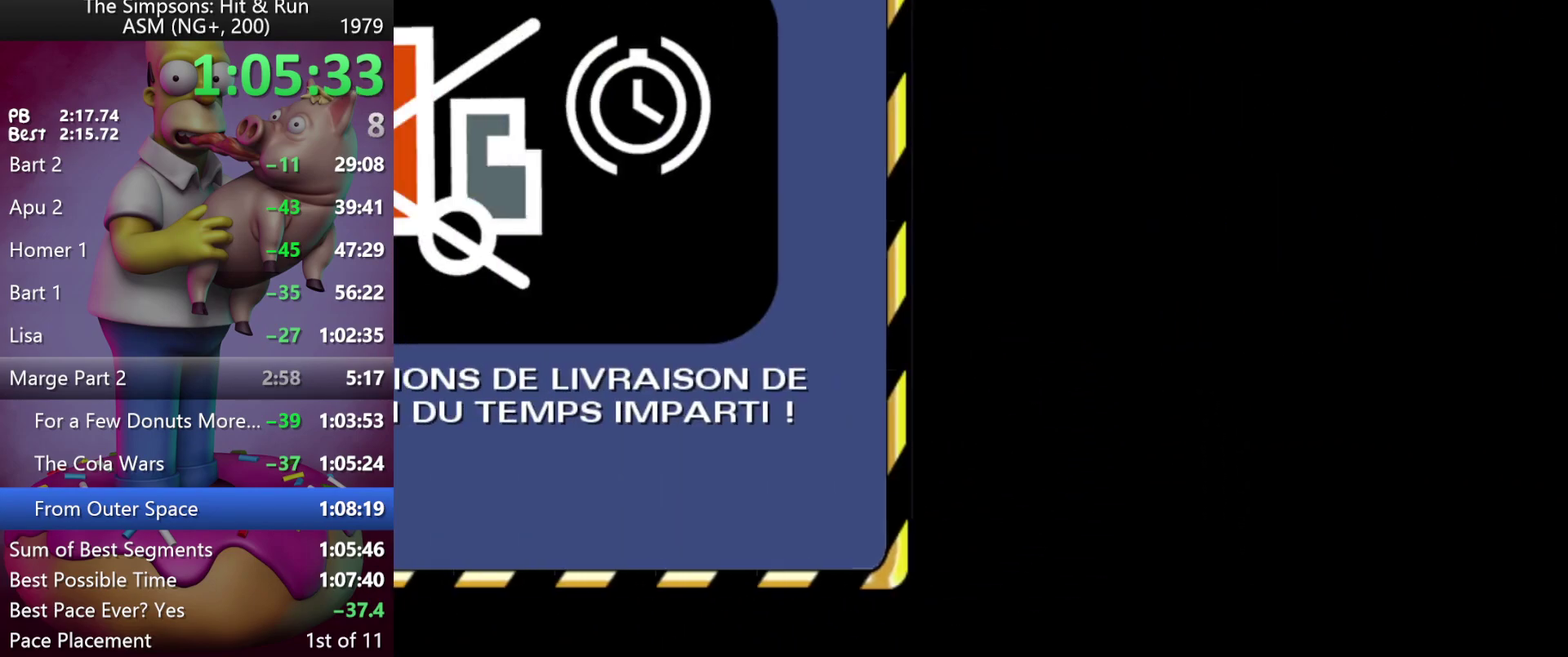
{"buttons": [], "events": []}
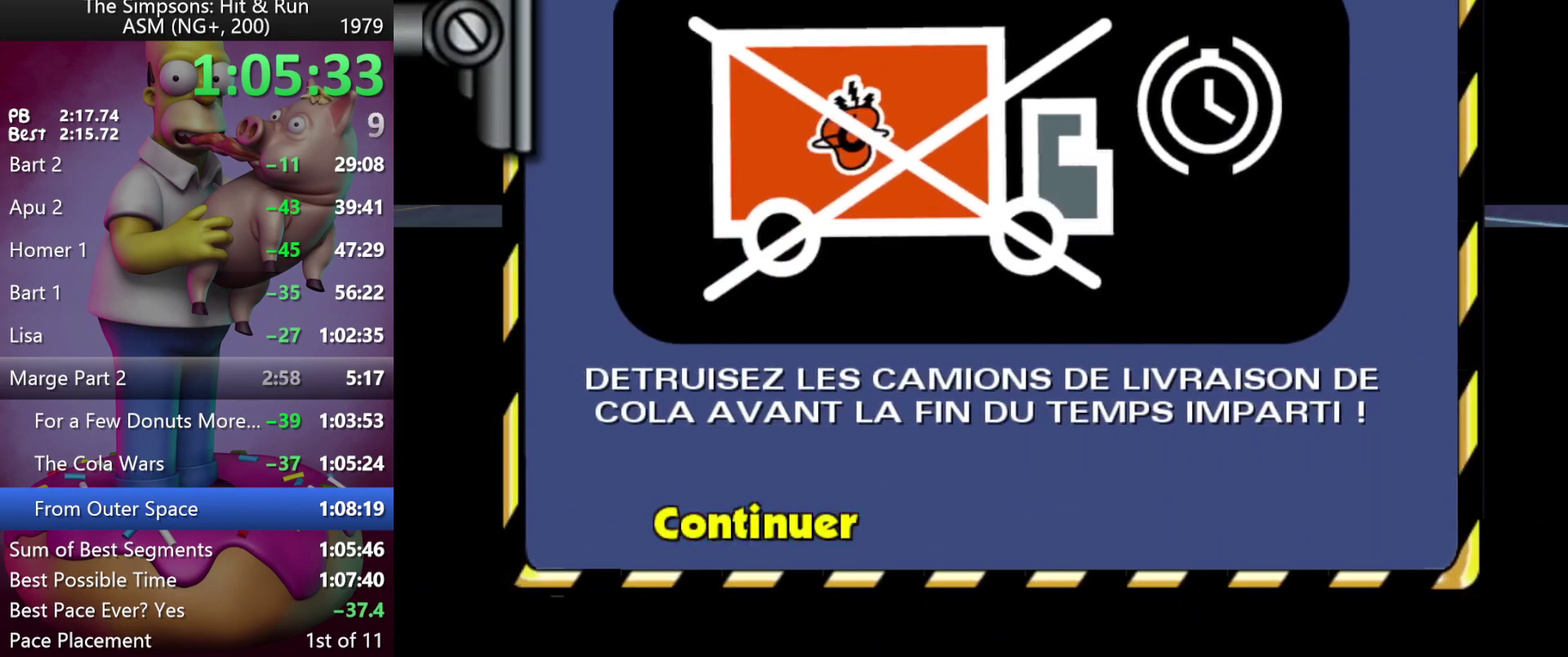
{"buttons": [], "events": []}
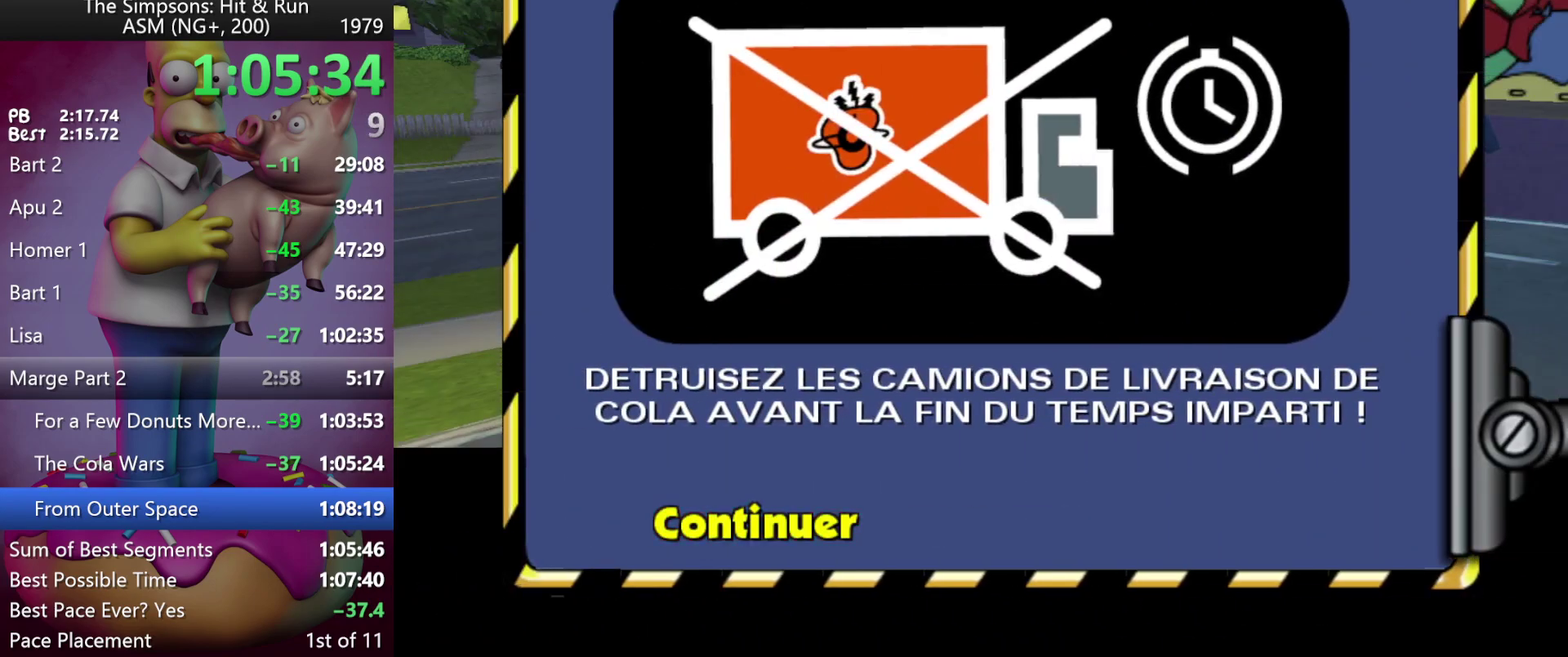
{"buttons": ["R2"], "events": [[483, "R2", "down"]]}
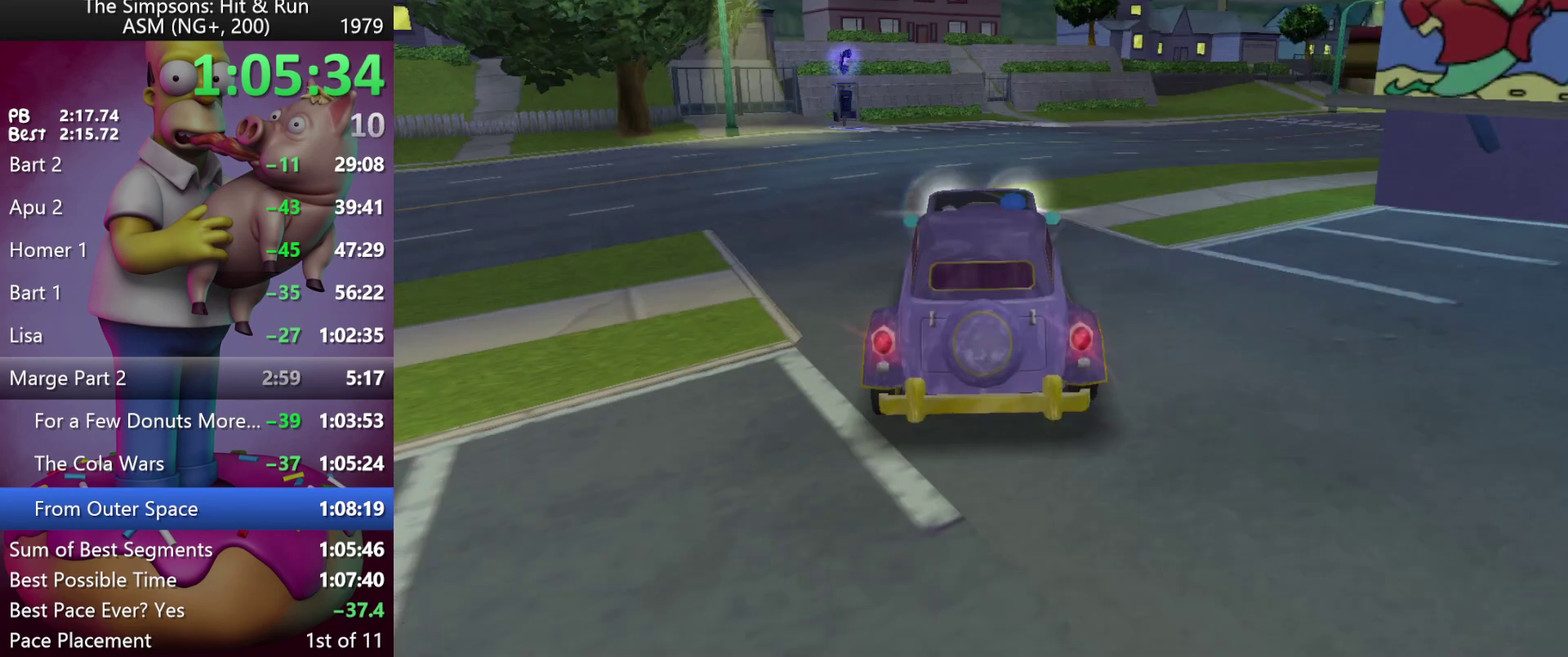
{"buttons": ["R2"], "events": []}
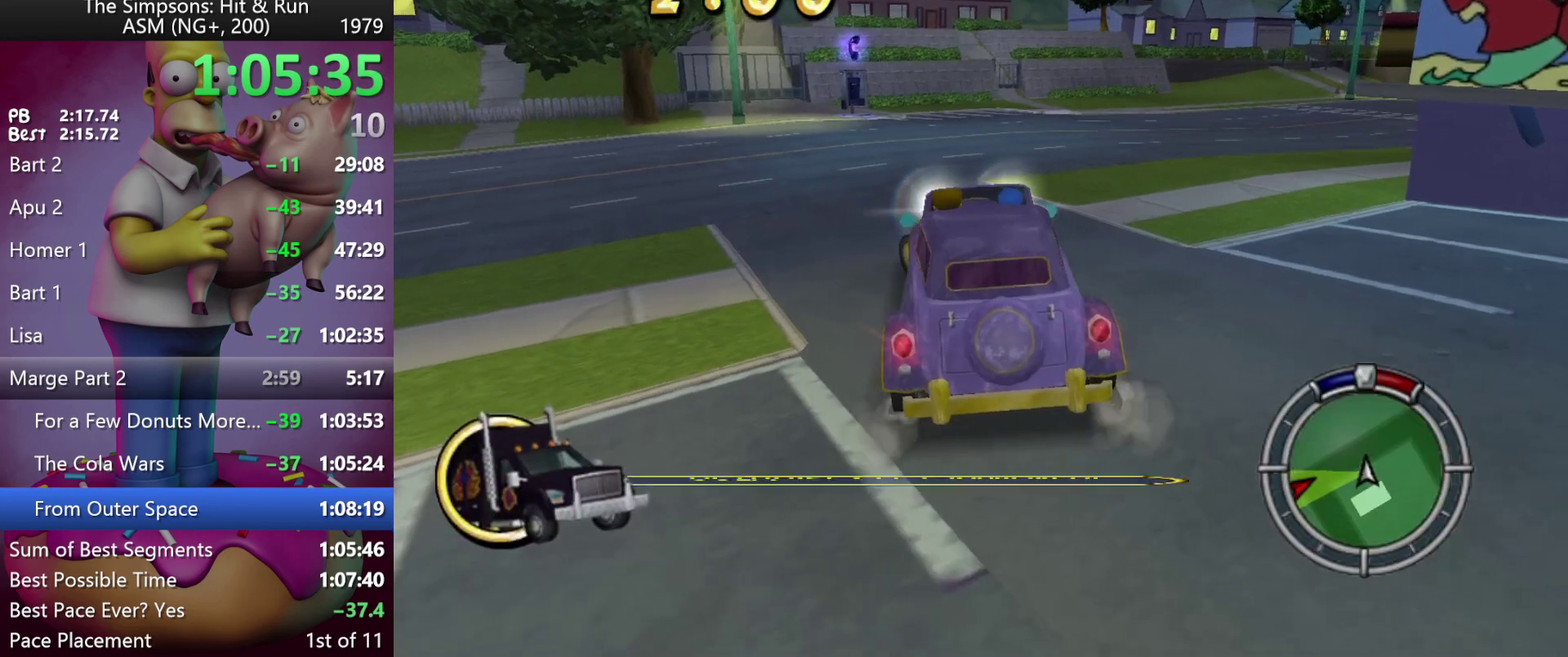
{"buttons": ["R2"], "events": []}
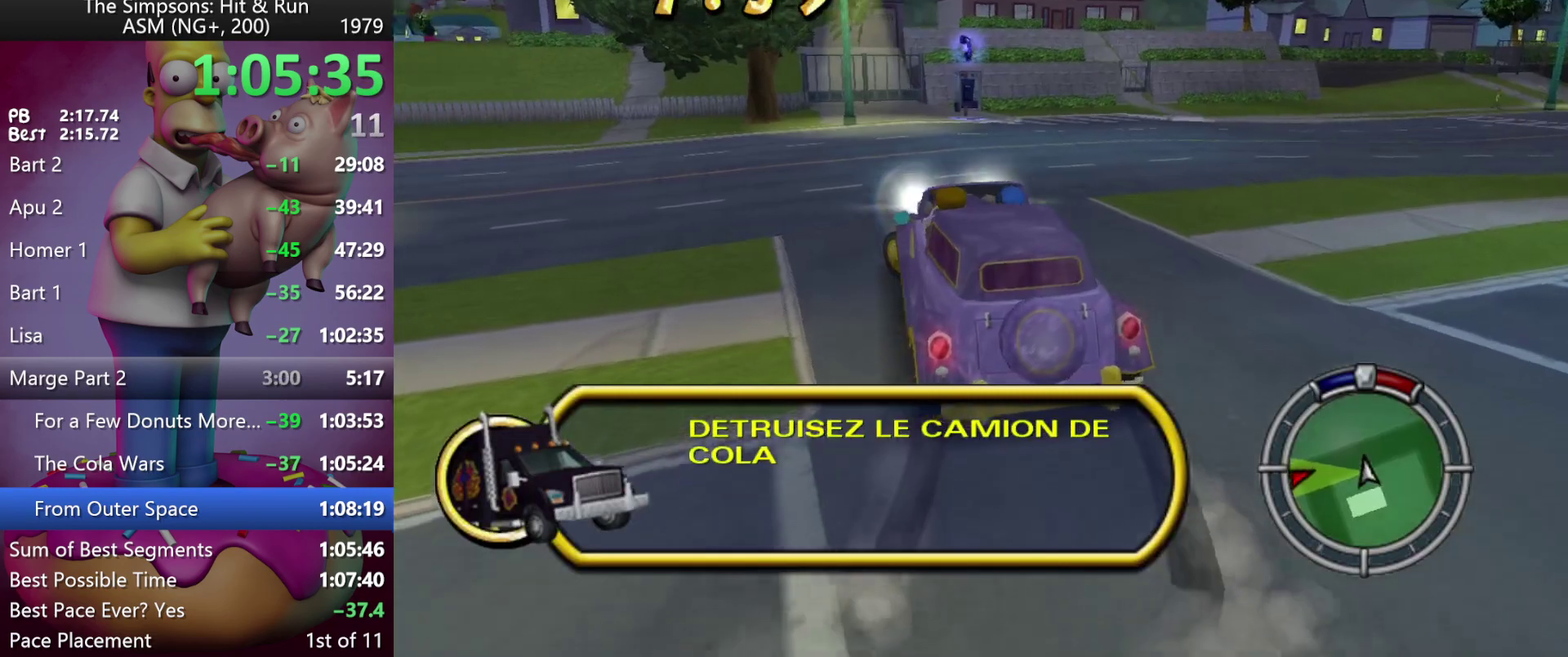
{"buttons": ["X", "R2"], "events": [[117, "X", "down"]]}
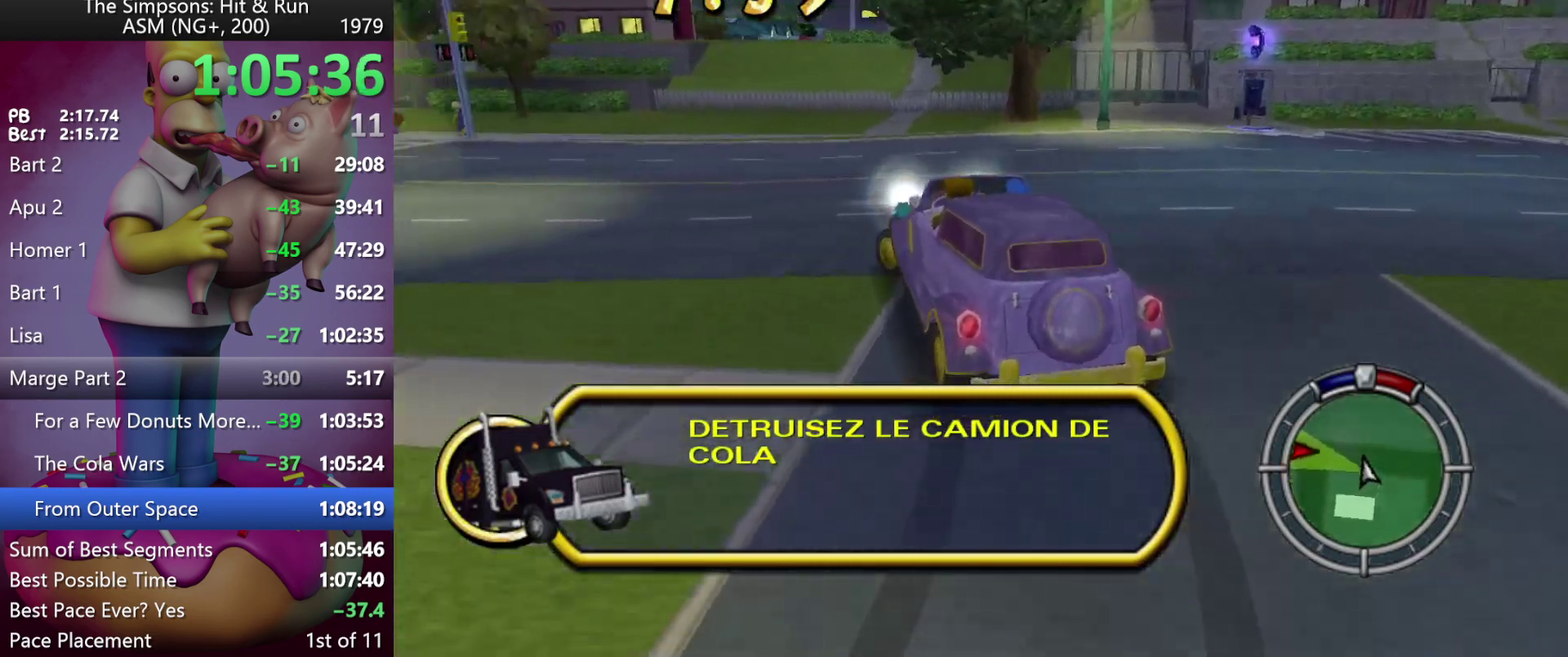
{"buttons": ["R2"], "events": [[183, "X", "up"], [200, "R2", "up"], [383, "R2", "down"]]}
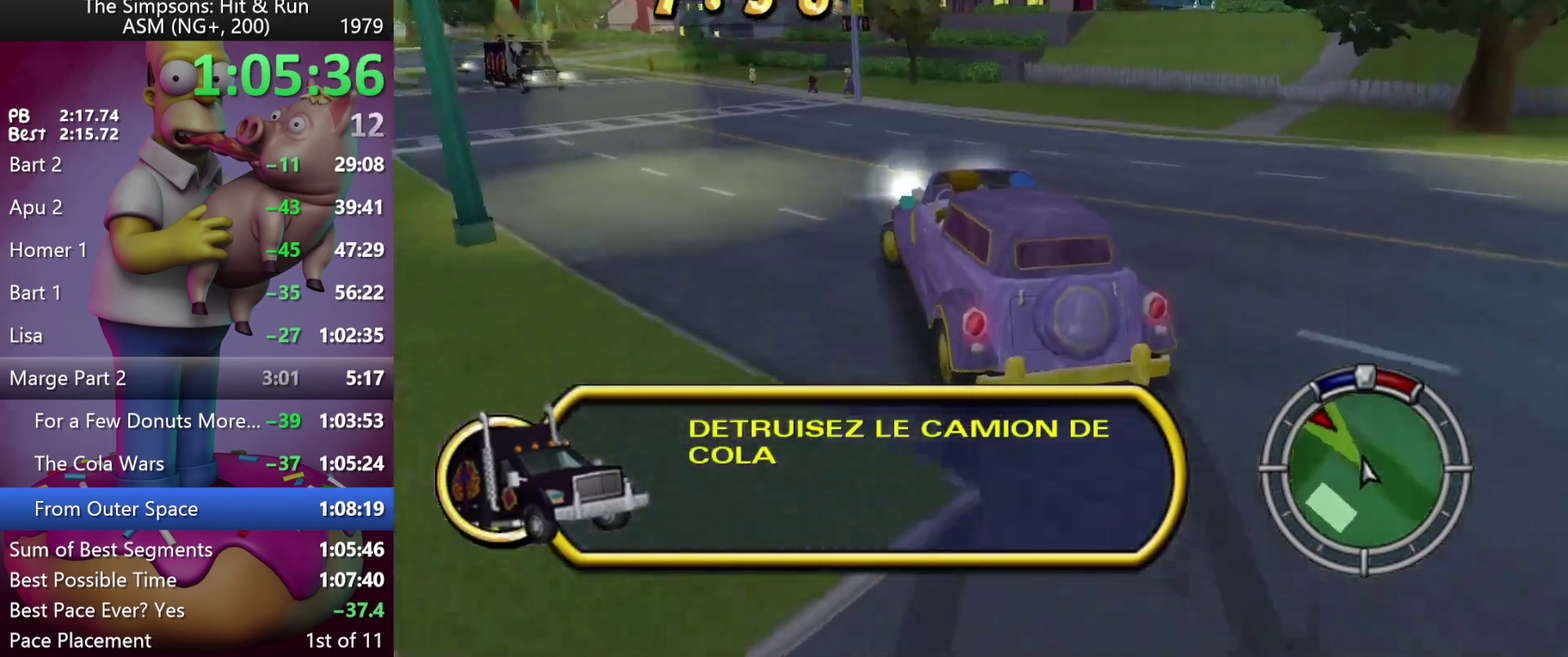
{"buttons": ["R2"], "events": []}
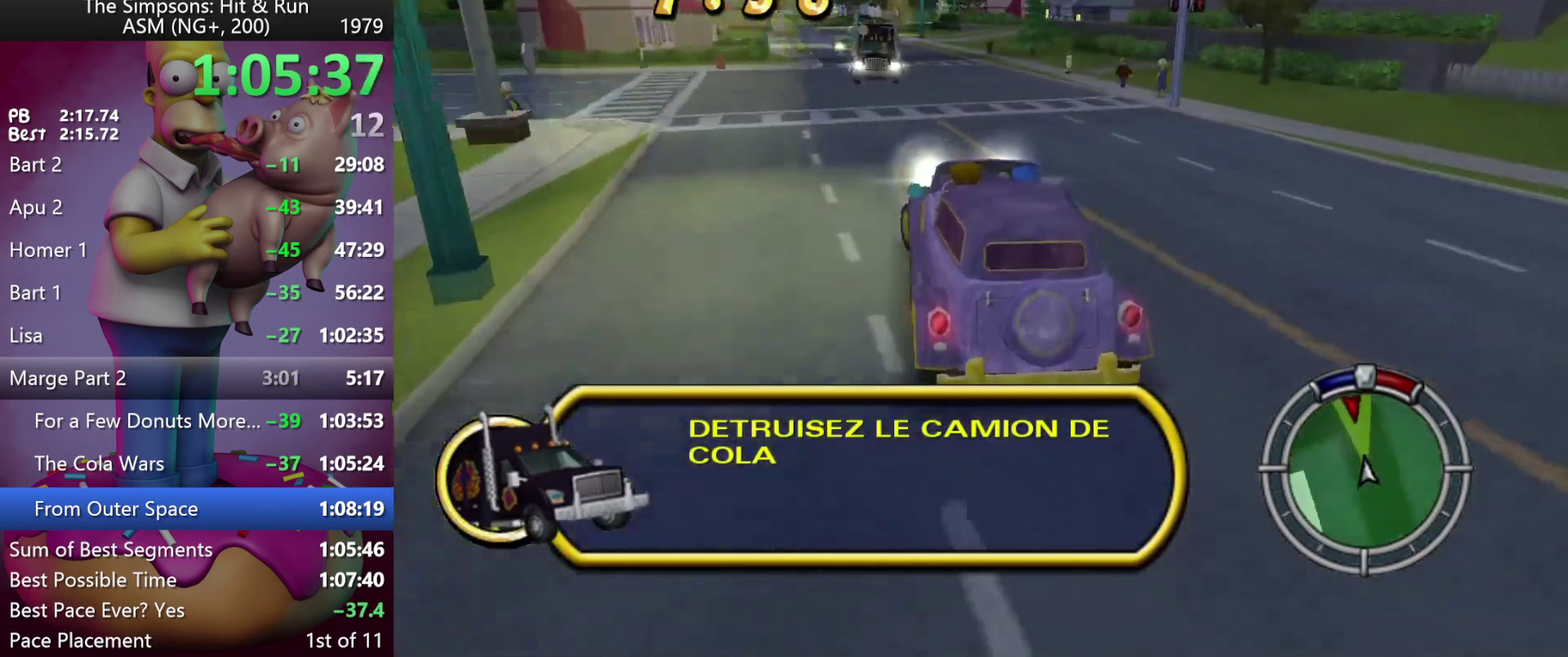
{"buttons": ["R2"], "events": []}
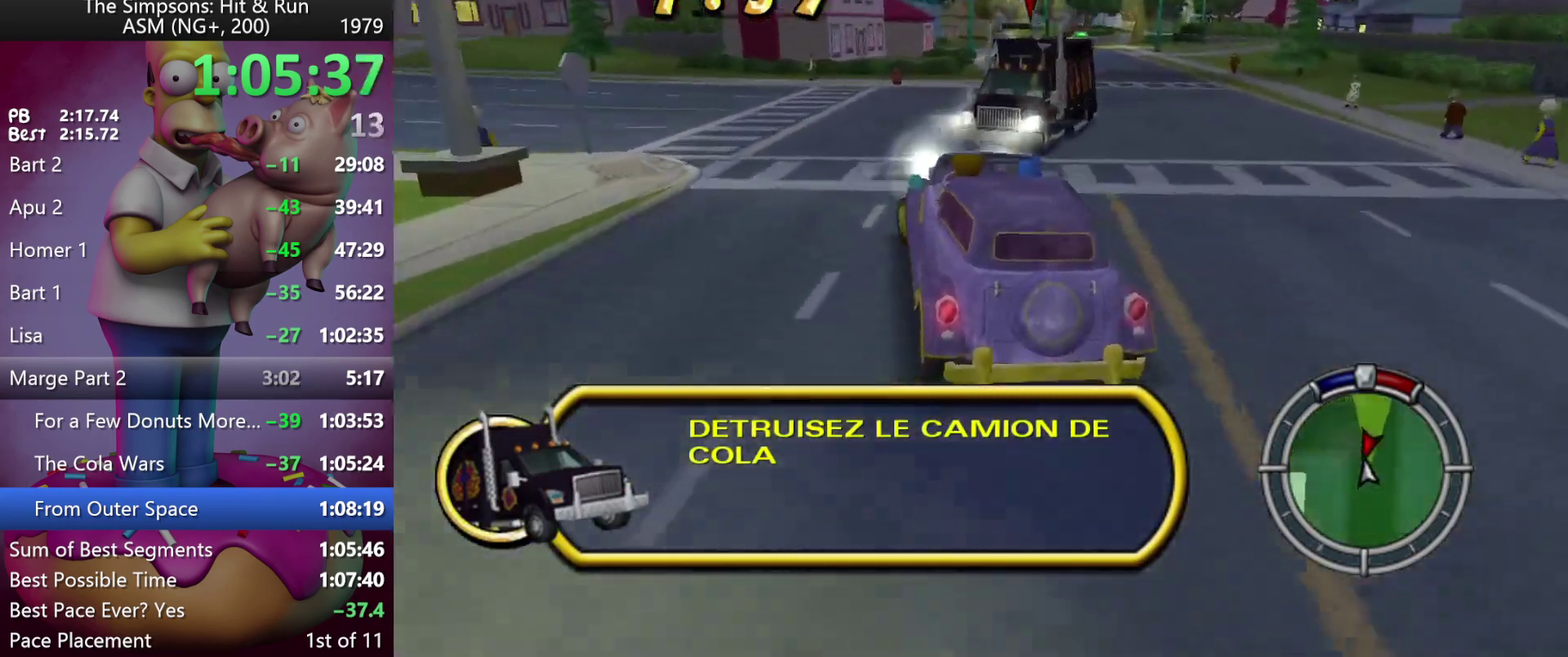
{"buttons": ["X", "R2"], "events": [[33, "R2", "up"], [133, "R2", "down"], [467, "X", "down"]]}
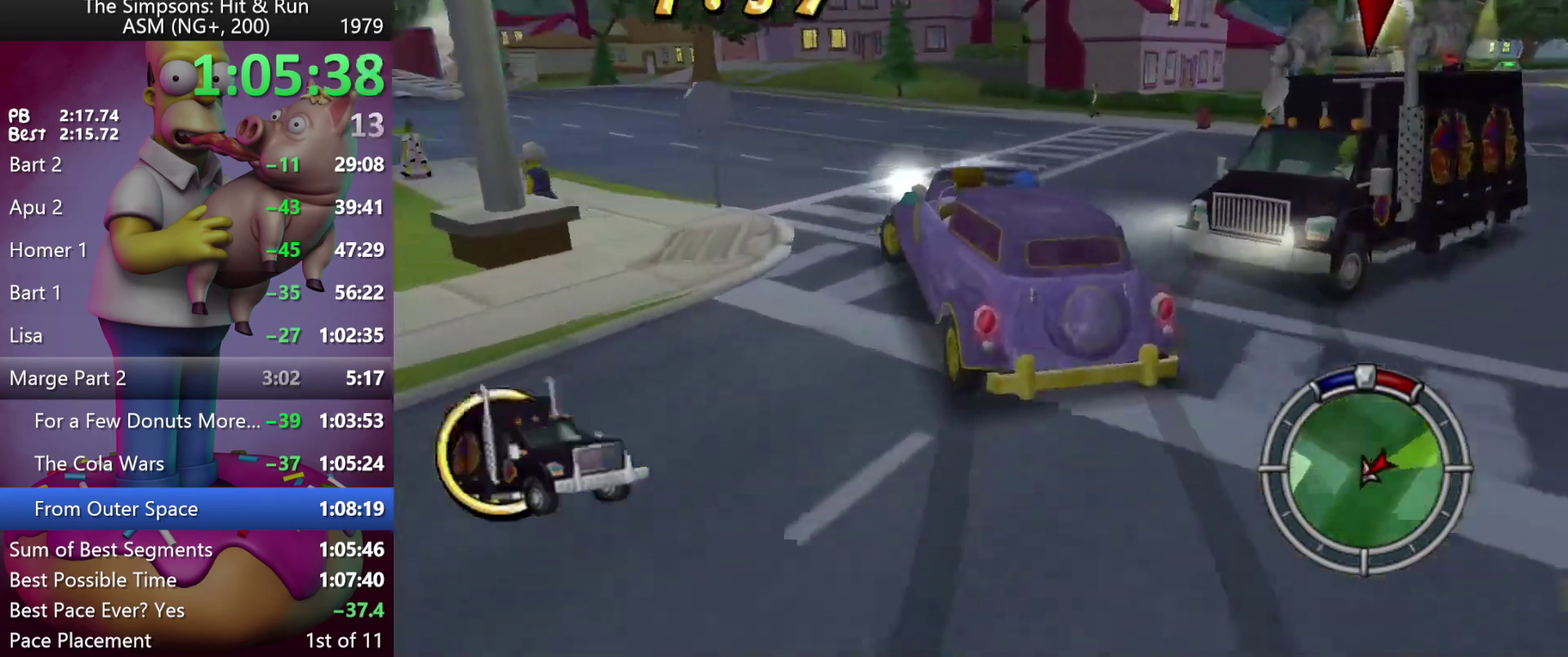
{"buttons": ["X"], "events": [[183, "R2", "up"]]}
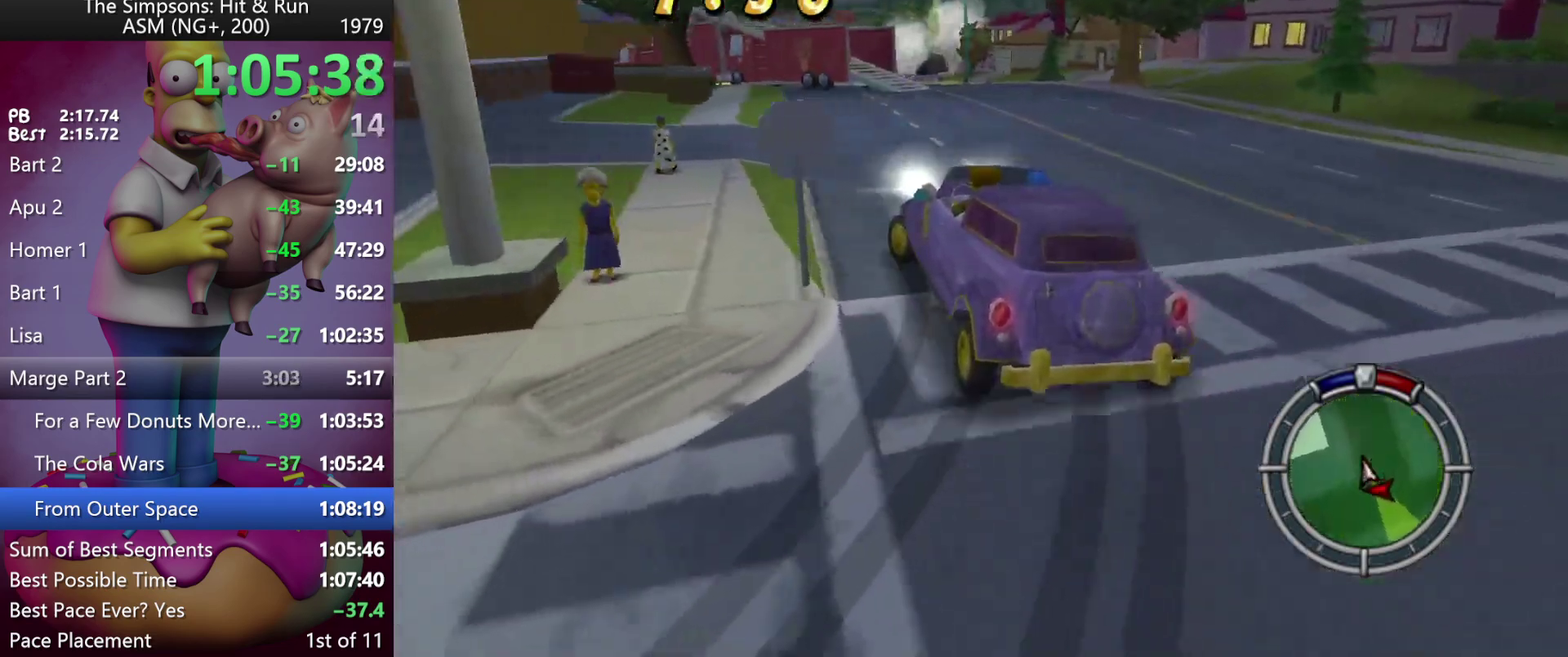
{"buttons": ["X"], "events": []}
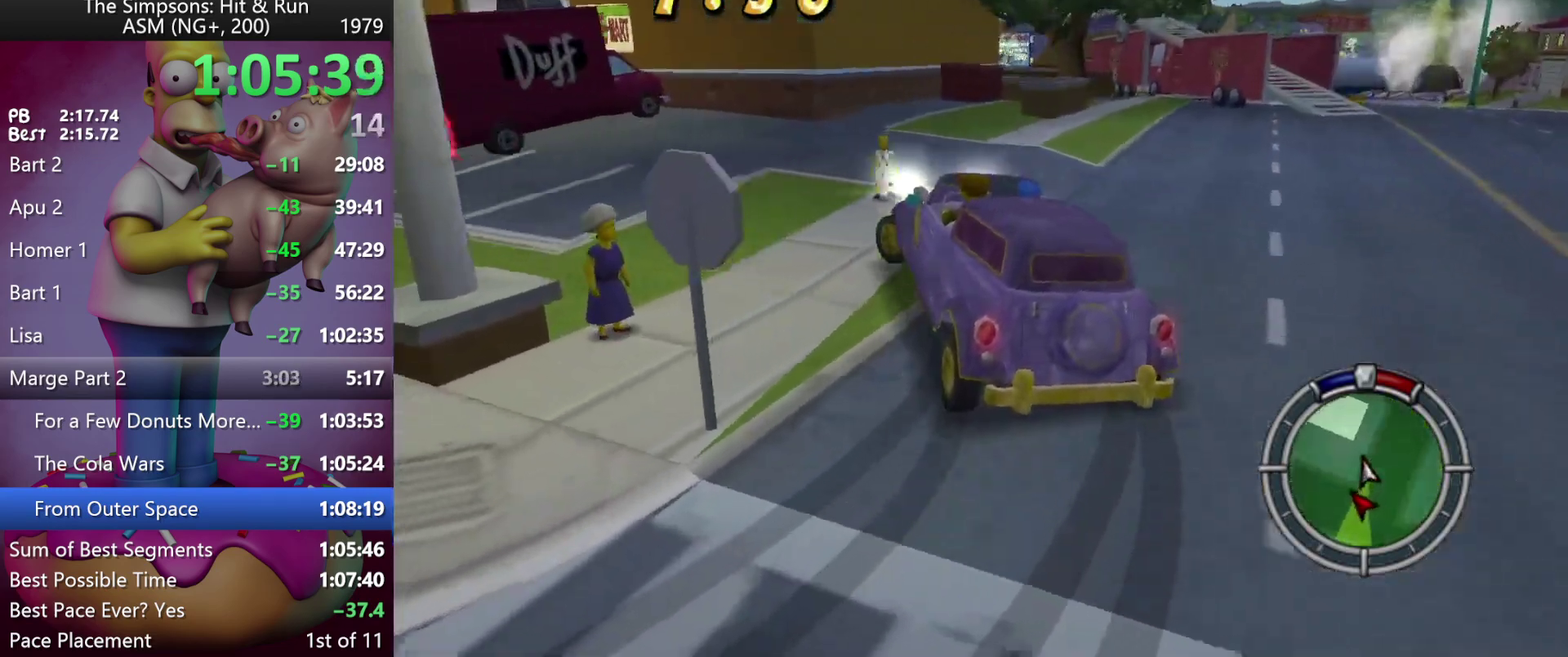
{"buttons": ["X", "R2"], "events": [[83, "R2", "down"]]}
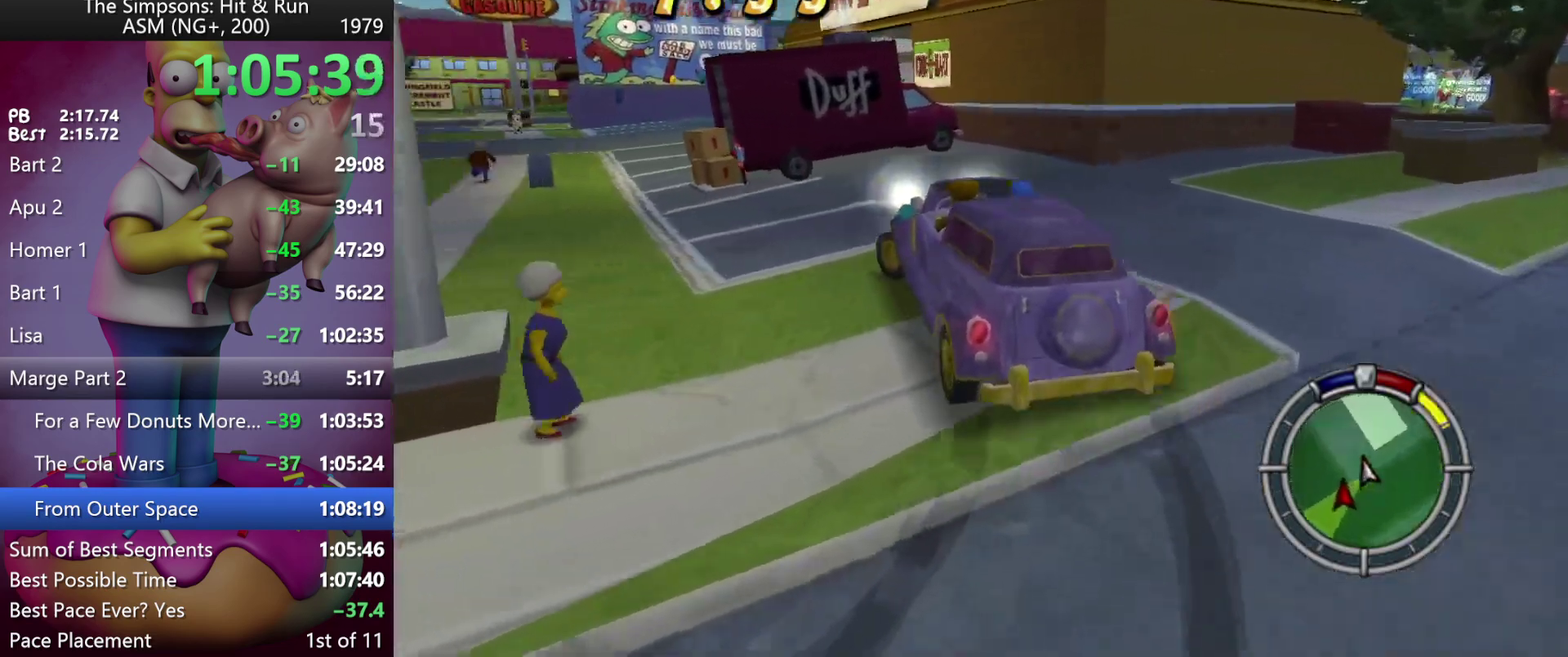
{"buttons": [], "events": [[50, "R2", "up"], [100, "X", "up"]]}
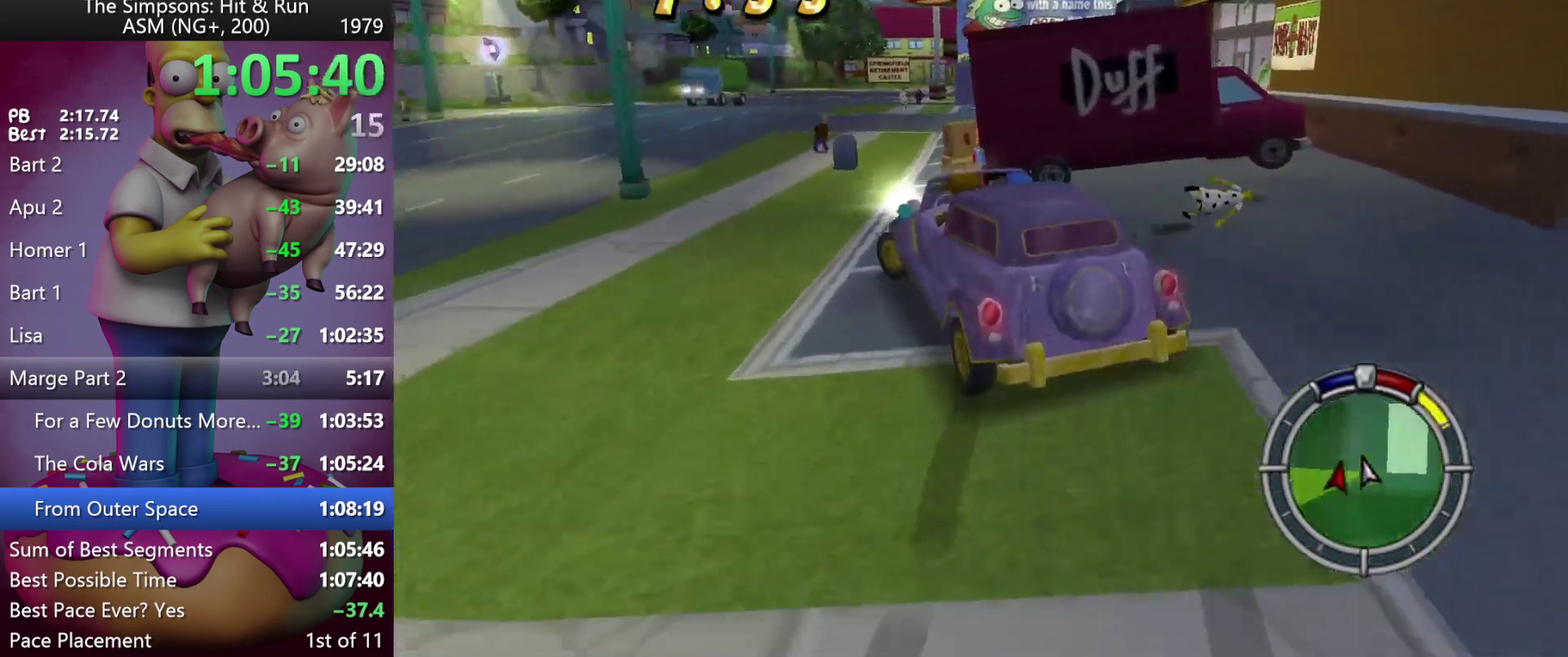
{"buttons": ["R2", "DPAD_RIGHT"], "events": [[367, "DPAD_RIGHT", "down"], [467, "R2", "down"]]}
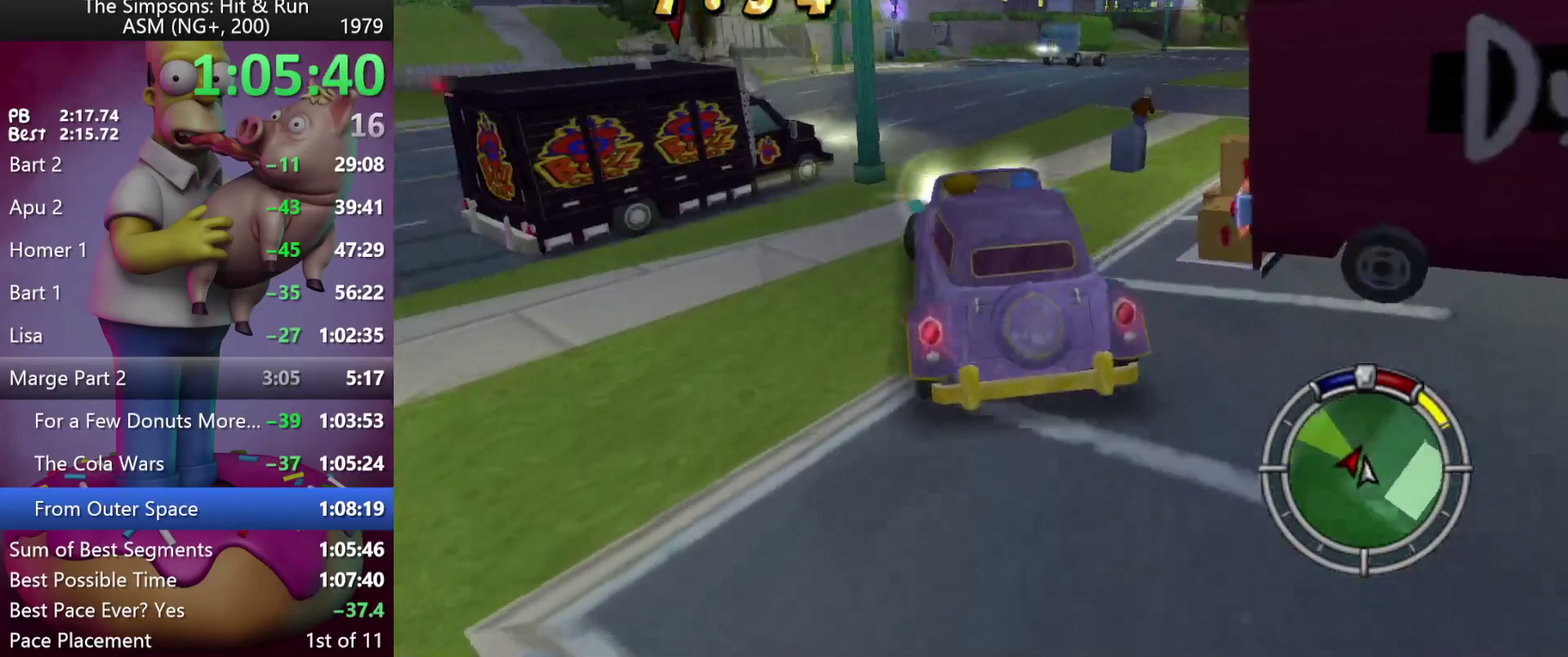
{"buttons": ["R2"], "events": [[67, "R2", "up"], [117, "DPAD_RIGHT", "up"], [433, "R2", "down"]]}
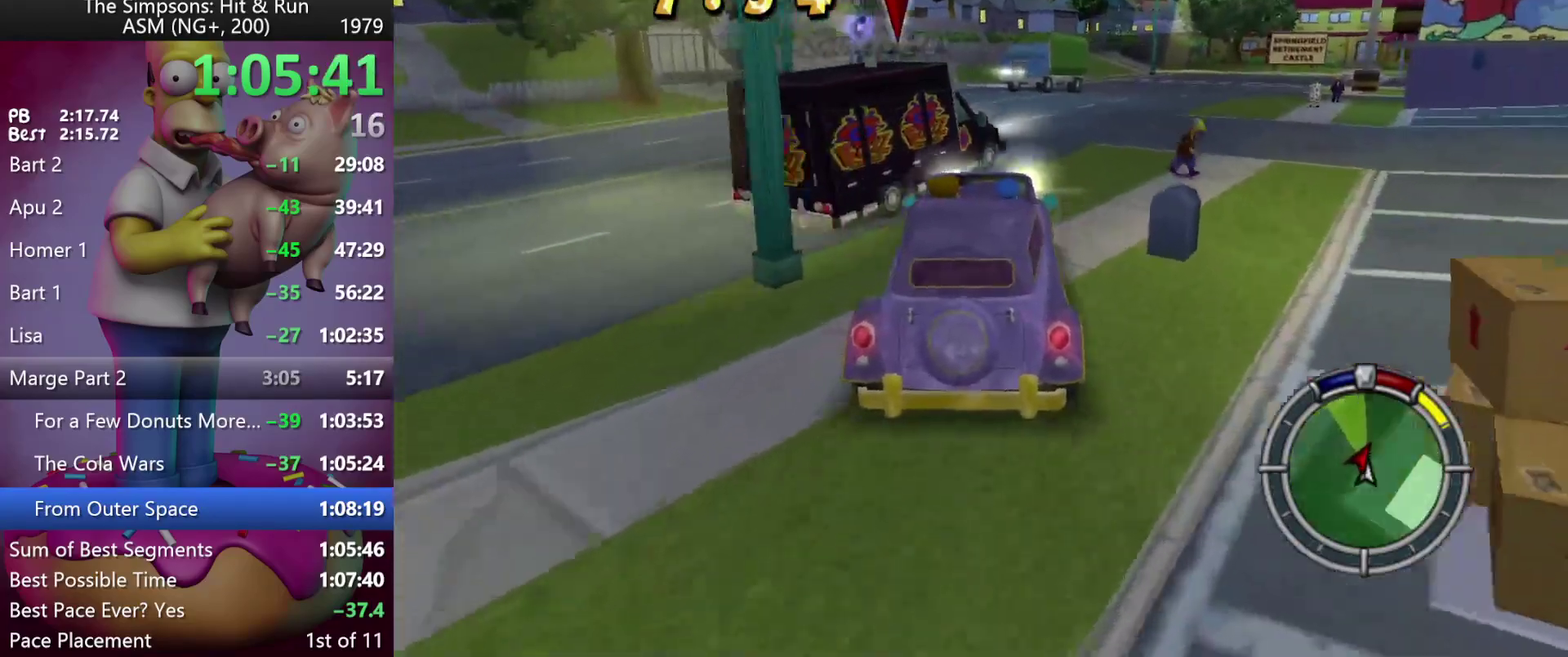
{"buttons": ["DPAD_RIGHT"], "events": [[217, "R1", "down"], [317, "DPAD_RIGHT", "down"], [333, "R1", "up"], [417, "R2", "up"]]}
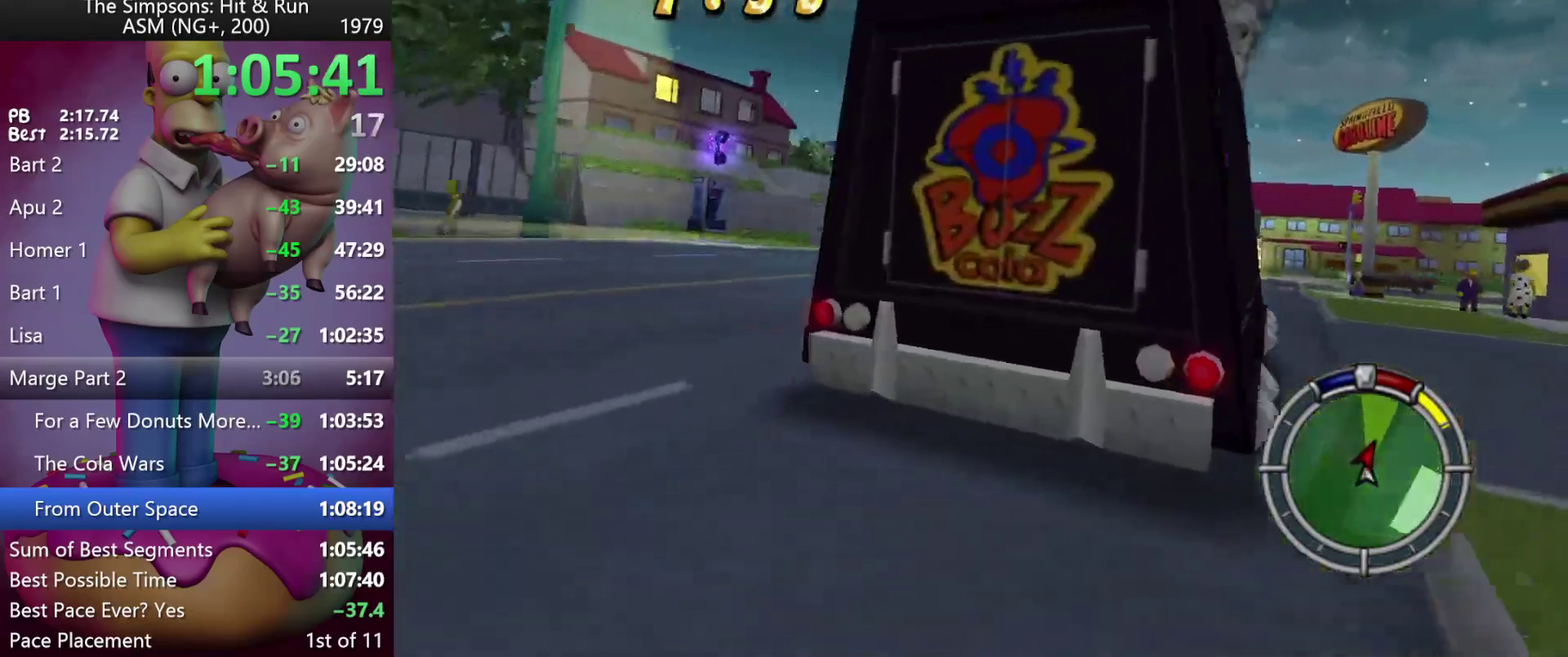
{"buttons": ["R2", "DPAD_RIGHT"], "events": [[167, "R2", "down"], [300, "DPAD_RIGHT", "up"], [467, "DPAD_RIGHT", "down"]]}
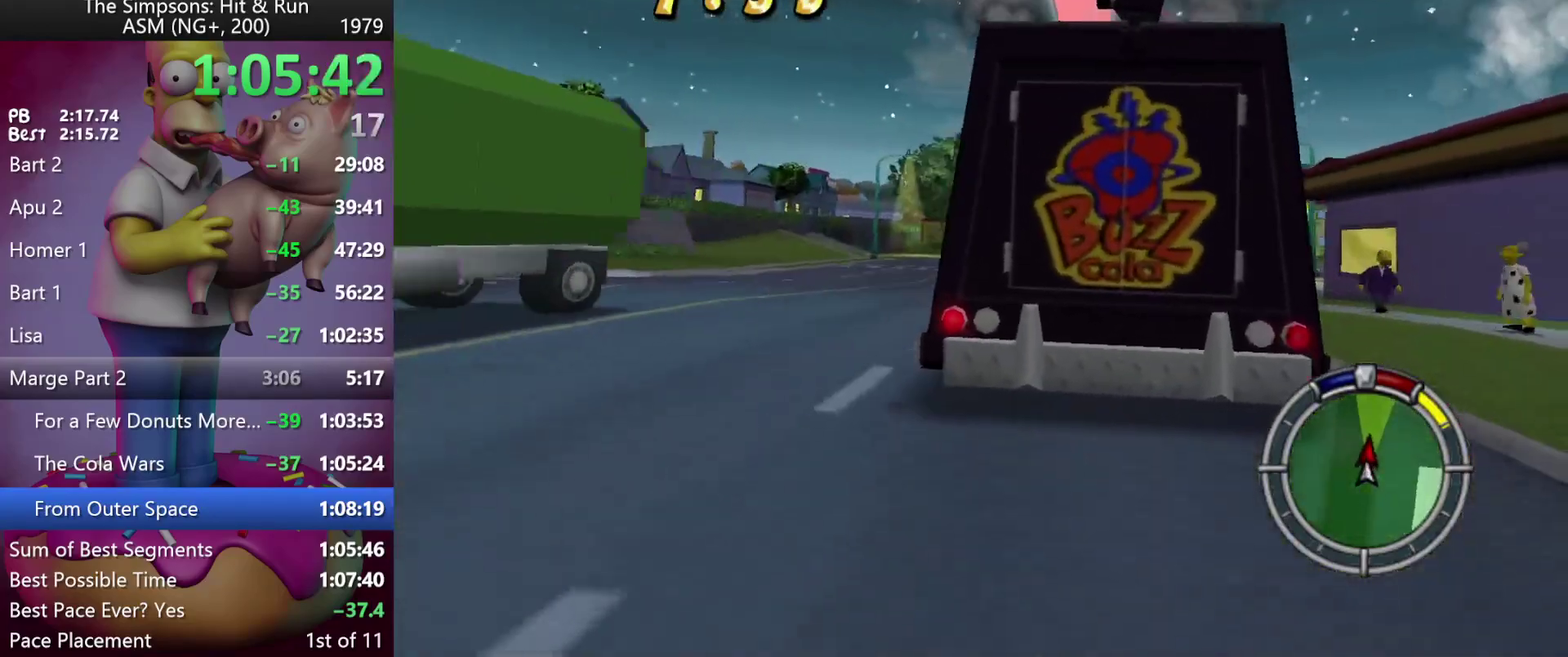
{"buttons": ["R2"], "events": [[83, "DPAD_RIGHT", "up"], [150, "R2", "up"], [267, "R2", "down"], [367, "DPAD_RIGHT", "down"], [467, "DPAD_RIGHT", "up"]]}
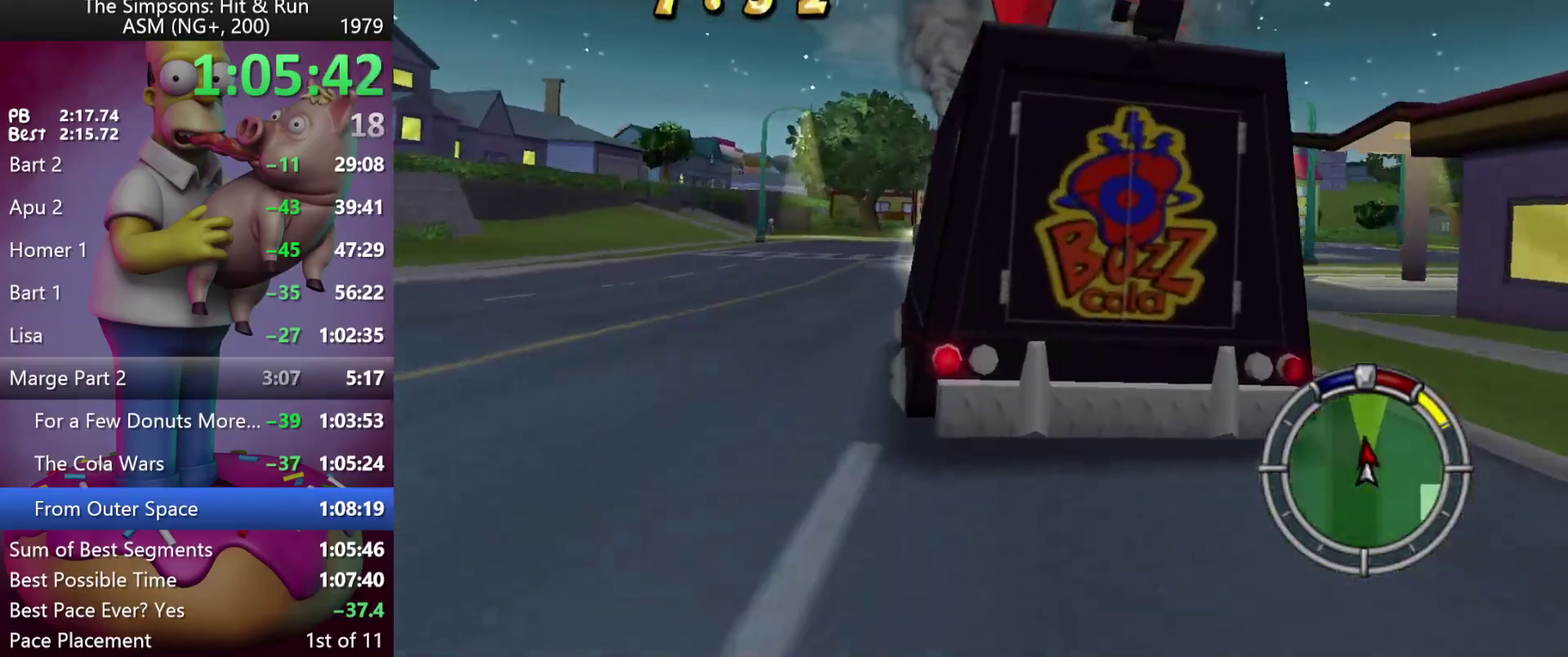
{"buttons": ["R2", "DPAD_RIGHT"], "events": [[383, "DPAD_RIGHT", "down"]]}